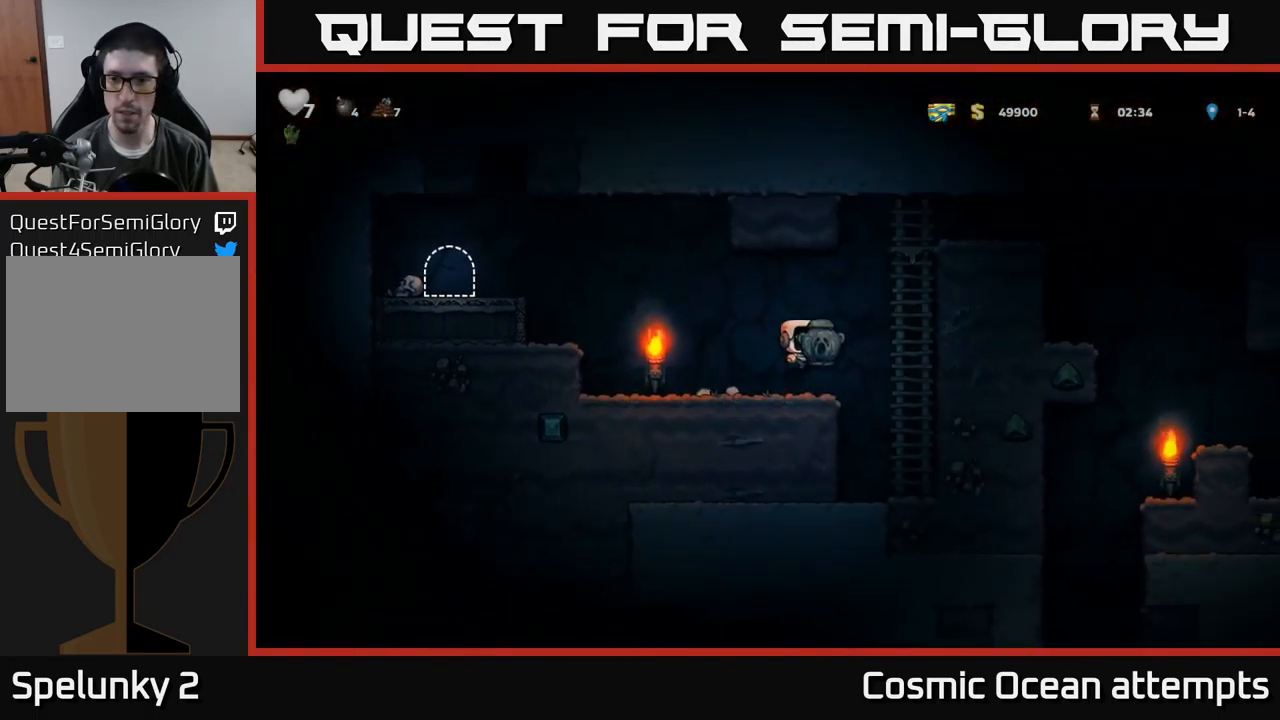
Gameplay with a controller (Xbox layout); each line is a JSON object with the inputs held at the frame after it. "events" lists button and stick changes between this image and that frame as [ms after this image, input, new state], when the widget could be followed in between. Not read: right_stick.
{"buttons": ["A", "DPAD_RIGHT"], "left_stick": "center", "events": [[117, "DPAD_UP", "down"], [167, "A", "up"], [167, "DPAD_RIGHT", "up"], [284, "A", "down"], [300, "DPAD_RIGHT", "down"], [350, "DPAD_UP", "up"]]}
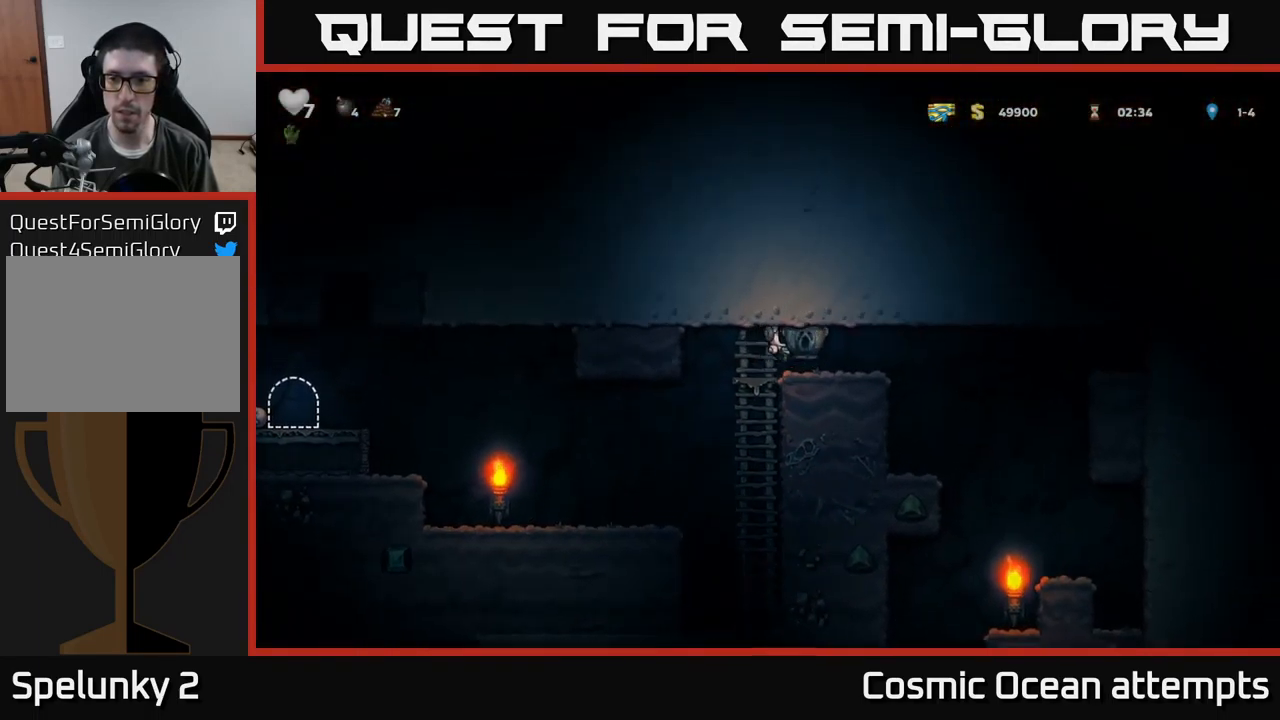
{"buttons": [], "left_stick": "center", "events": [[34, "A", "up"], [384, "DPAD_RIGHT", "up"]]}
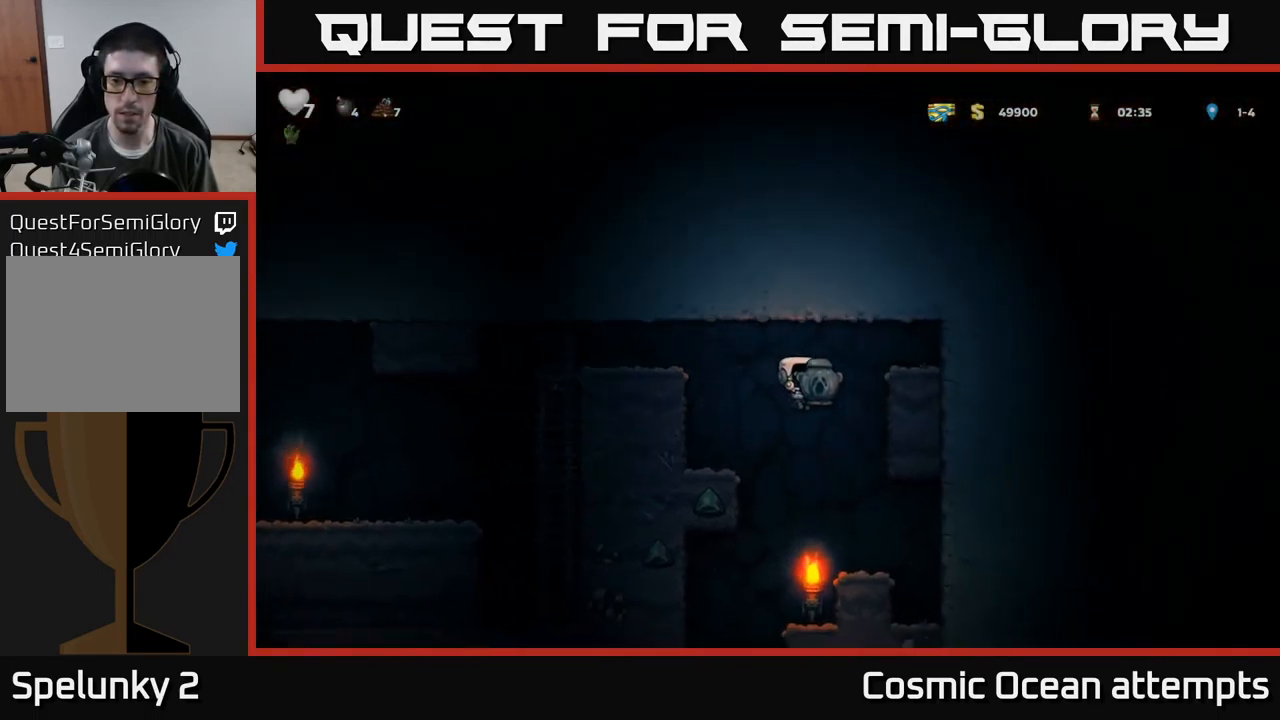
{"buttons": ["DPAD_LEFT"], "left_stick": "center", "events": [[367, "DPAD_LEFT", "down"]]}
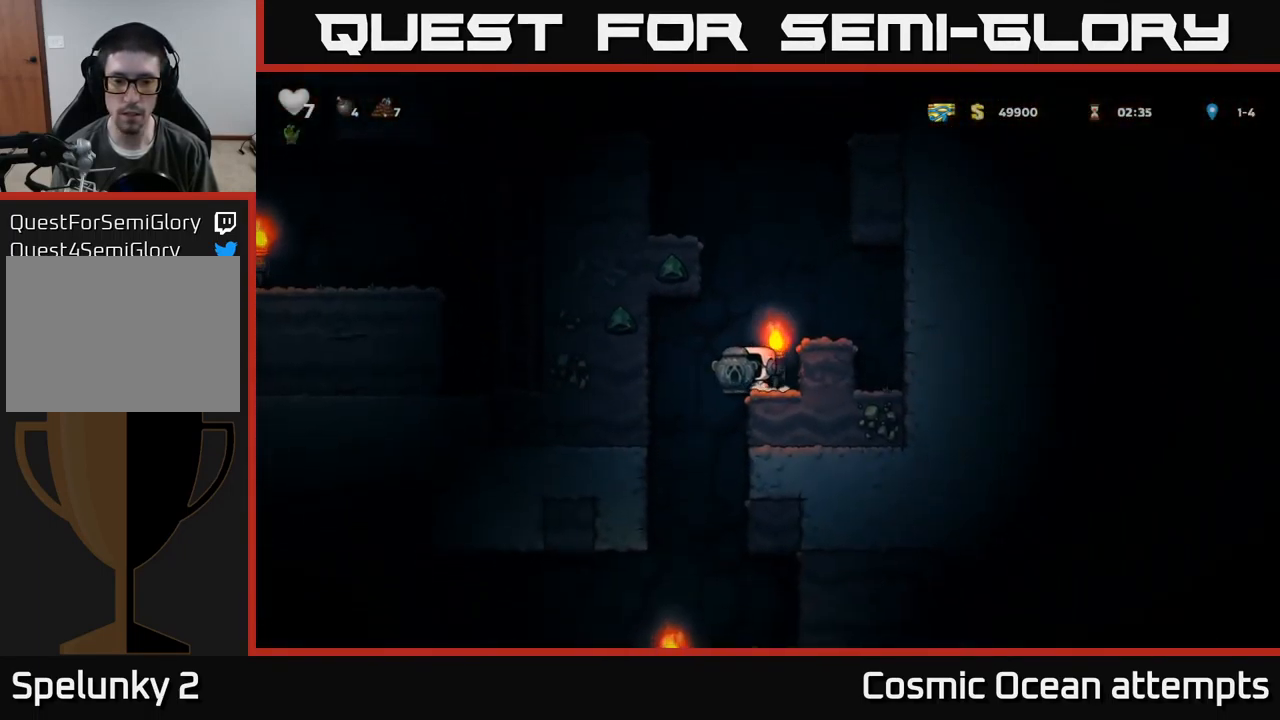
{"buttons": ["DPAD_LEFT"], "left_stick": "center", "events": [[67, "DPAD_LEFT", "up"], [384, "DPAD_LEFT", "down"]]}
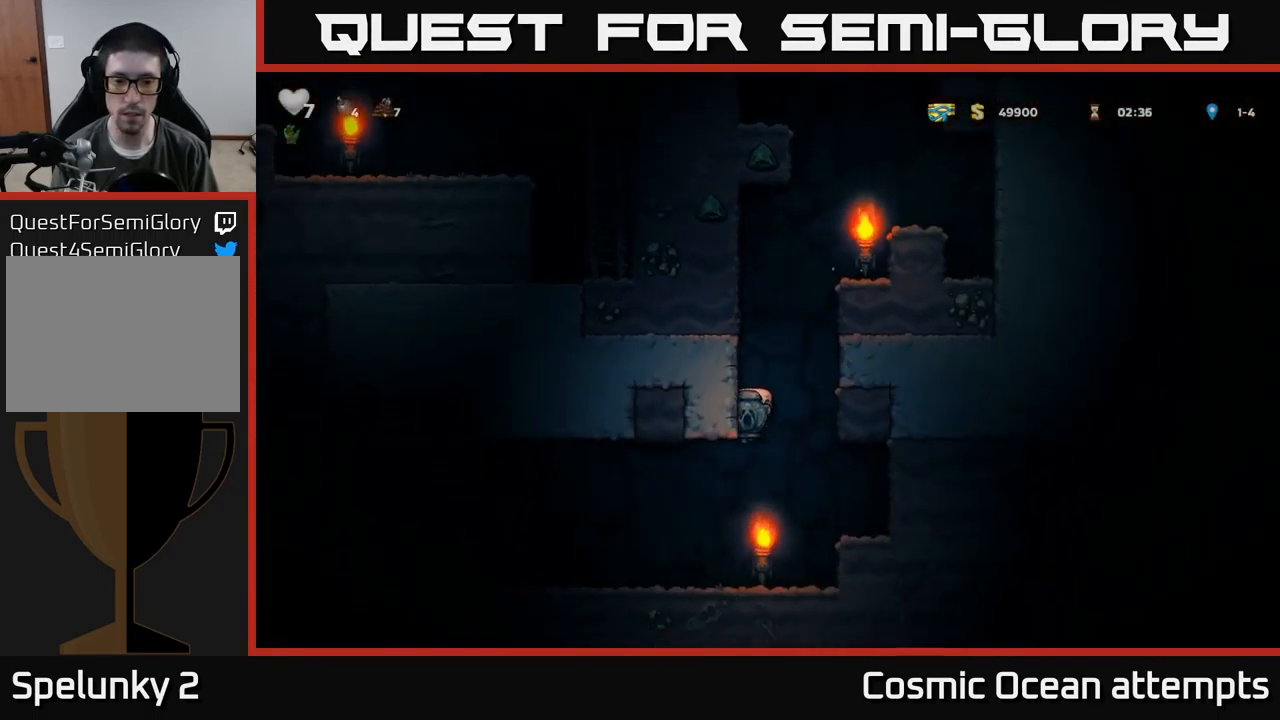
{"buttons": ["DPAD_LEFT"], "left_stick": "center", "events": [[166, "DPAD_LEFT", "up"], [516, "DPAD_LEFT", "down"]]}
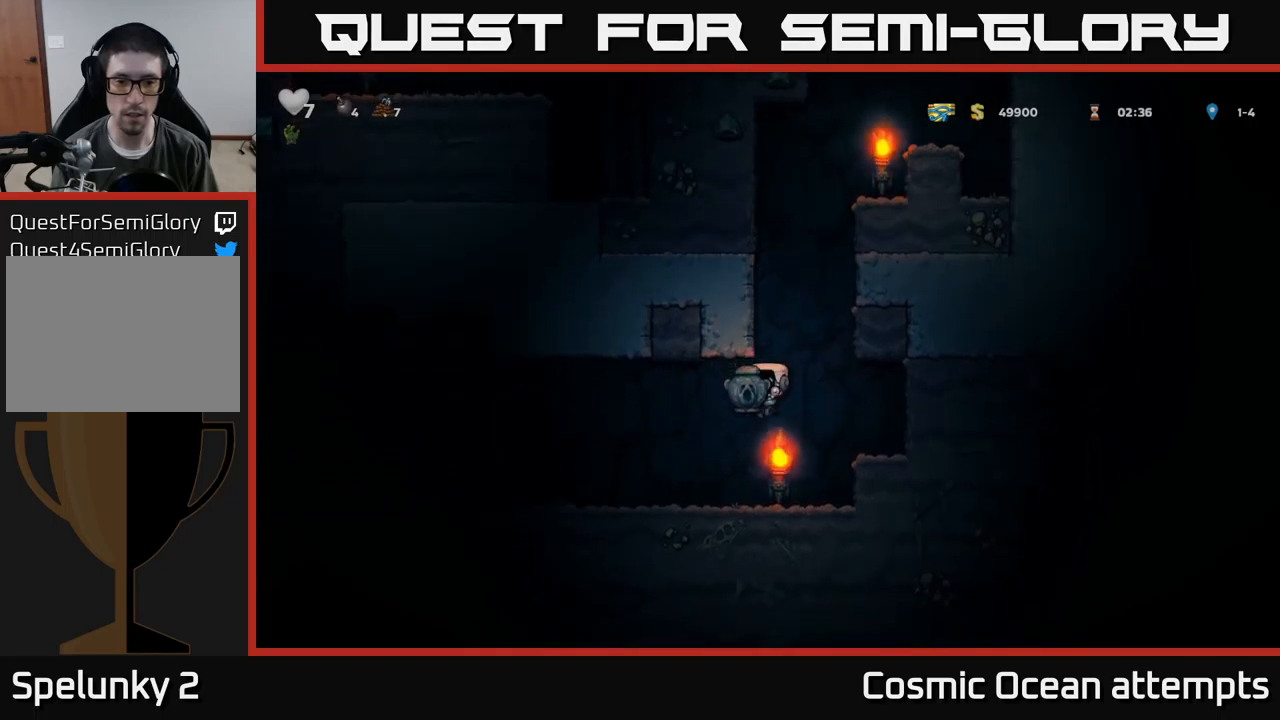
{"buttons": ["DPAD_LEFT"], "left_stick": "center", "events": []}
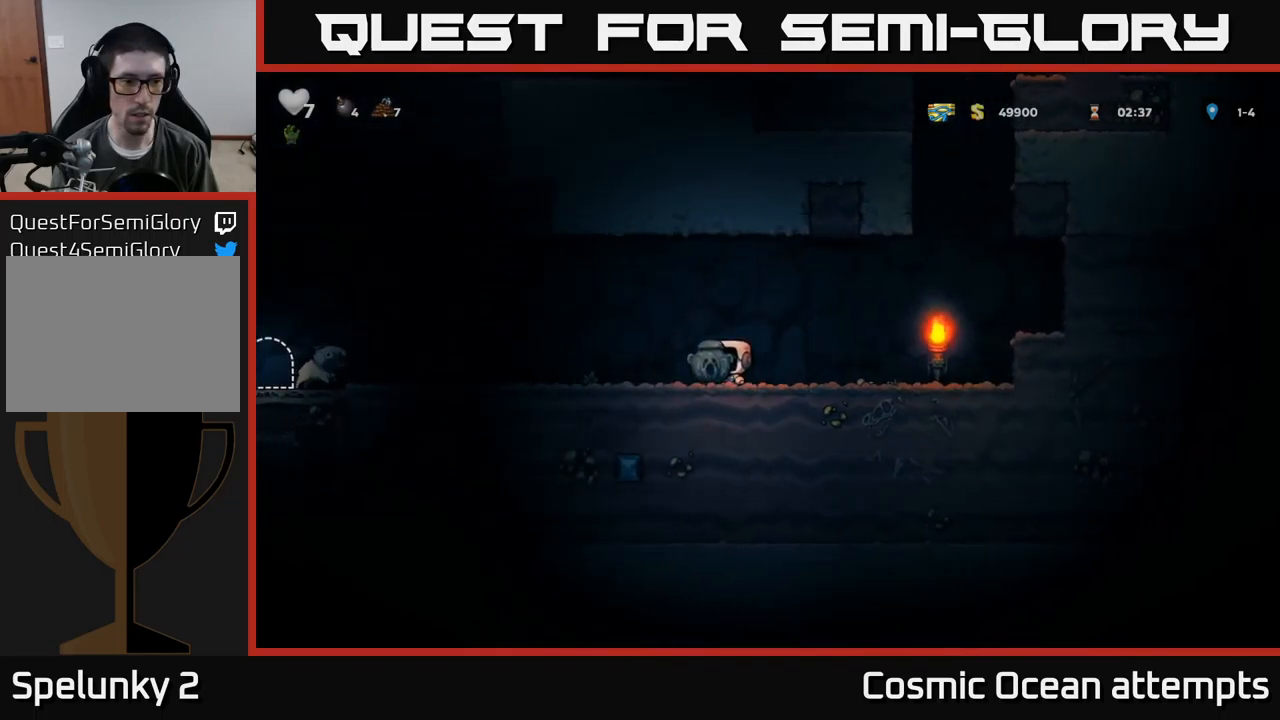
{"buttons": ["DPAD_LEFT"], "left_stick": "center", "events": [[334, "DPAD_DOWN", "down"], [350, "DPAD_LEFT", "up"], [400, "X", "down"], [484, "DPAD_DOWN", "up"], [484, "DPAD_LEFT", "down"], [500, "X", "up"]]}
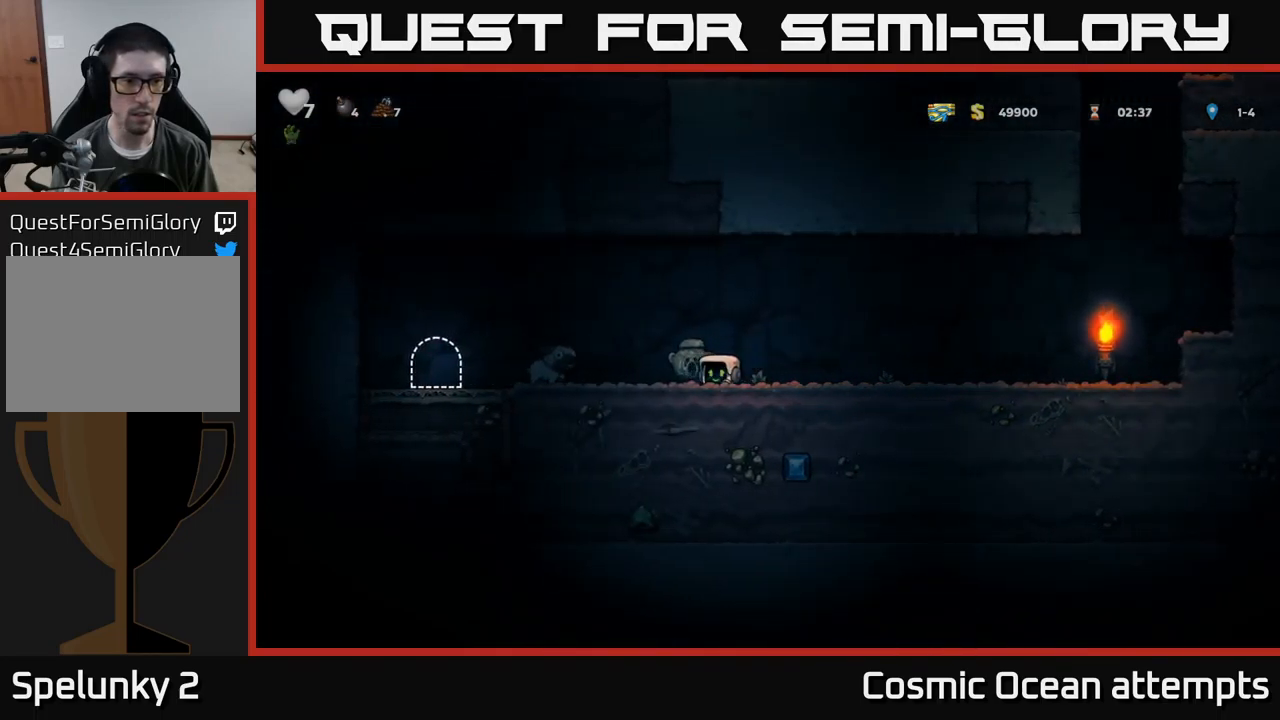
{"buttons": ["DPAD_LEFT"], "left_stick": "center", "events": [[350, "DPAD_DOWN", "down"], [367, "DPAD_LEFT", "up"], [400, "X", "down"], [467, "X", "up"], [500, "DPAD_DOWN", "up"], [500, "DPAD_LEFT", "down"]]}
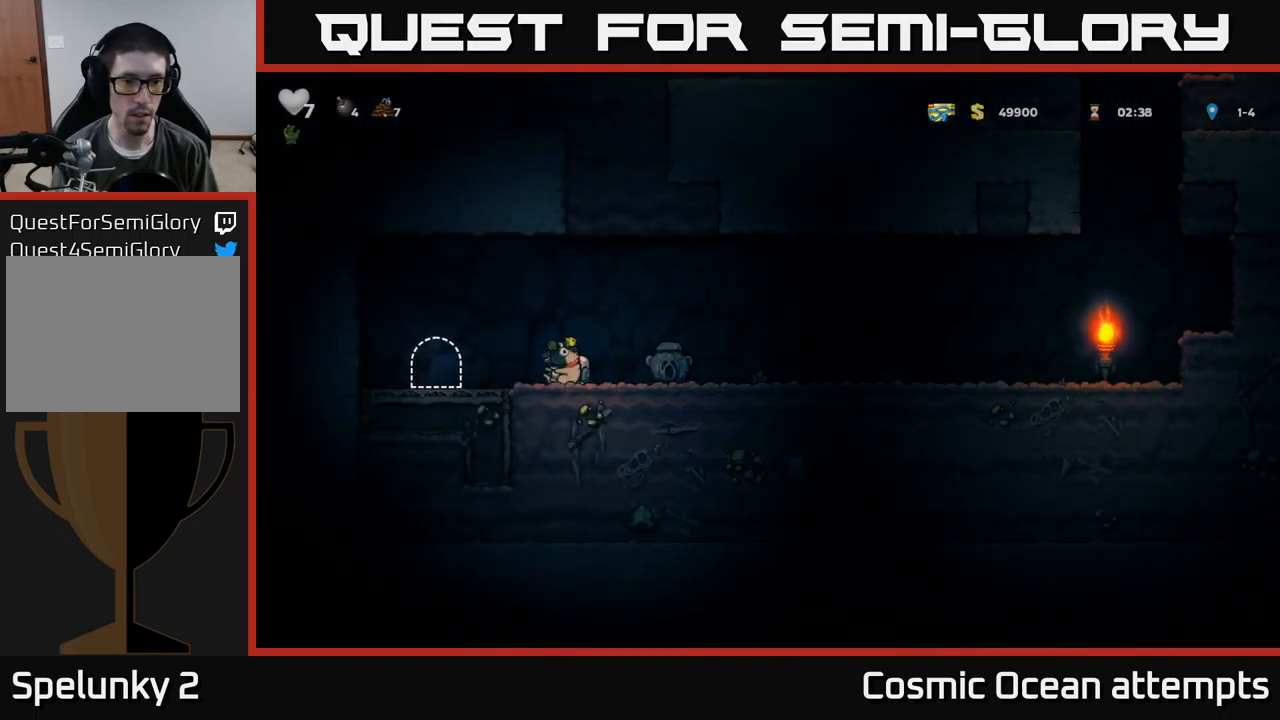
{"buttons": [], "left_stick": "center", "events": [[334, "DPAD_LEFT", "up"], [350, "L2", "down"], [450, "L2", "up"]]}
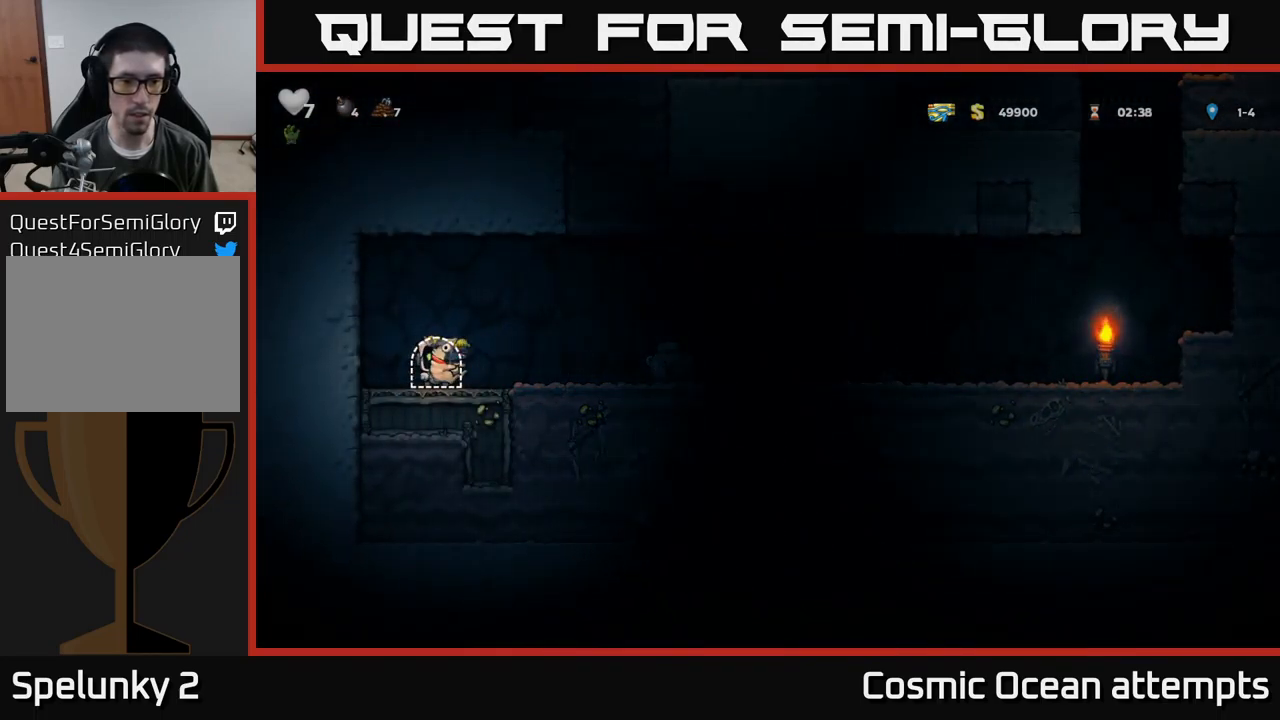
{"buttons": [], "left_stick": "center", "events": []}
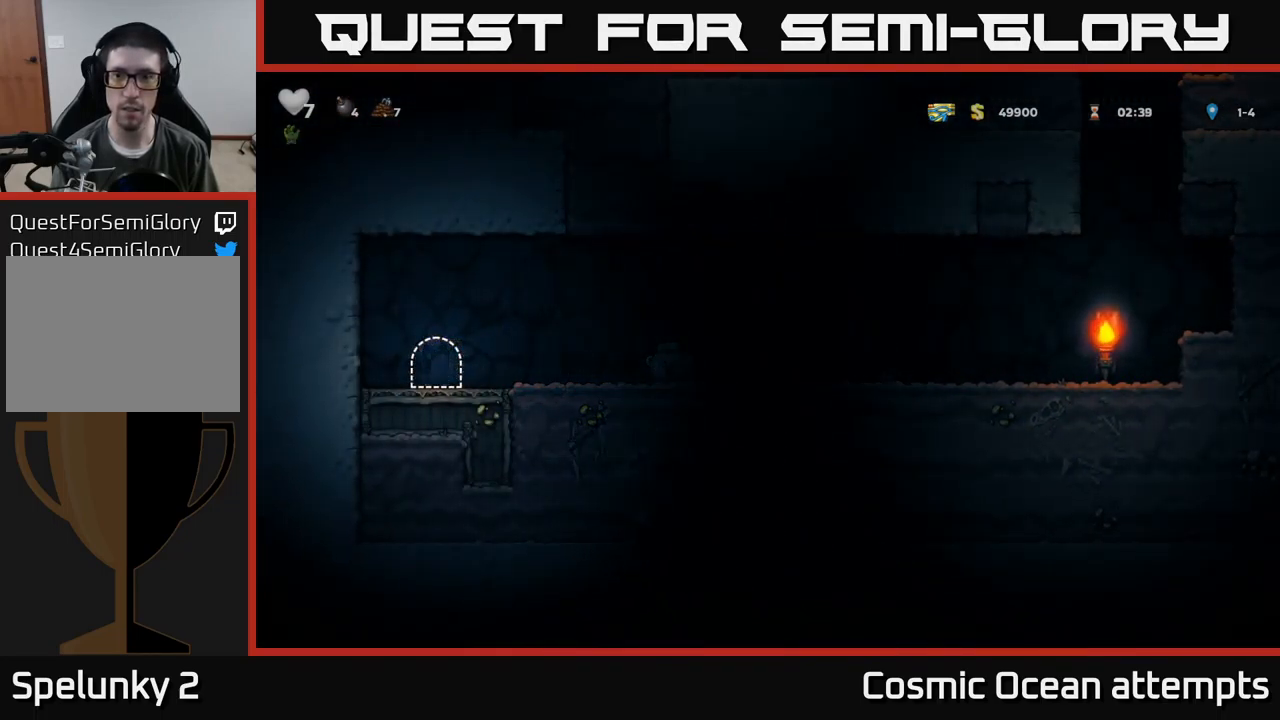
{"buttons": [], "left_stick": "center", "events": []}
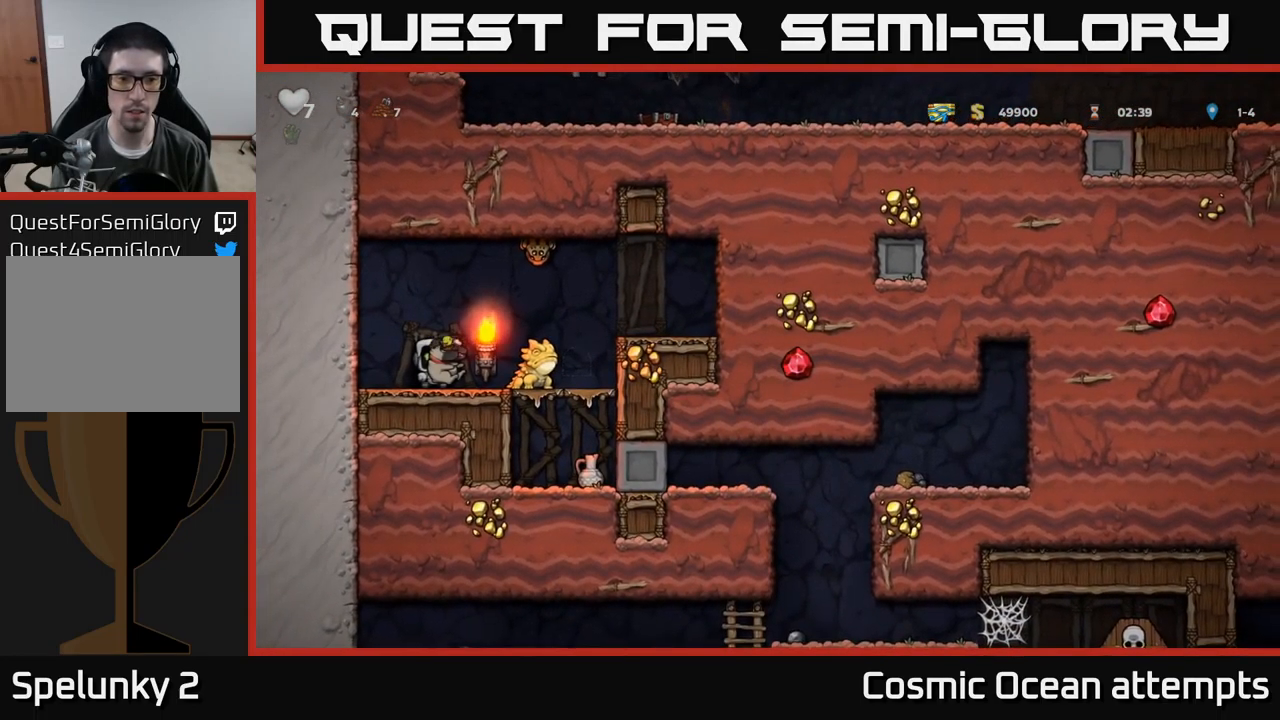
{"buttons": [], "left_stick": "center", "events": [[84, "DPAD_RIGHT", "down"], [234, "DPAD_RIGHT", "up"], [300, "DPAD_LEFT", "down"], [450, "DPAD_LEFT", "up"]]}
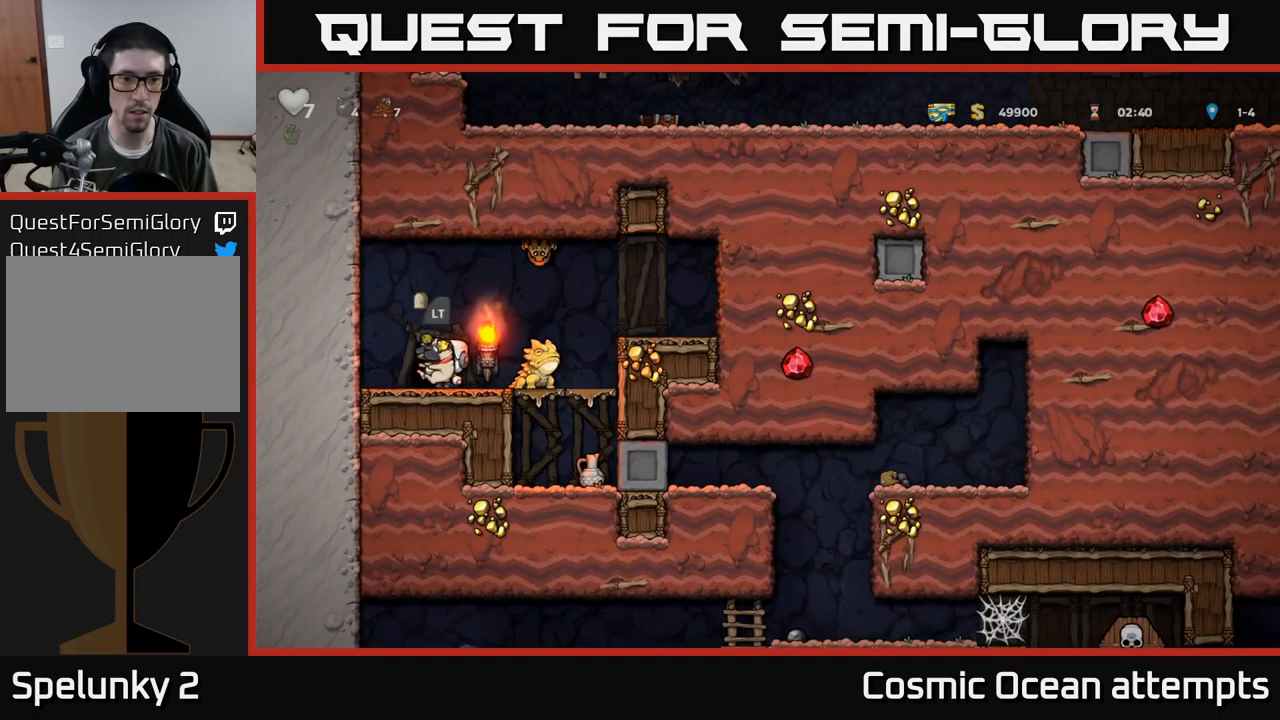
{"buttons": ["X", "DPAD_RIGHT"], "left_stick": "center", "events": [[434, "DPAD_RIGHT", "down"], [484, "X", "down"]]}
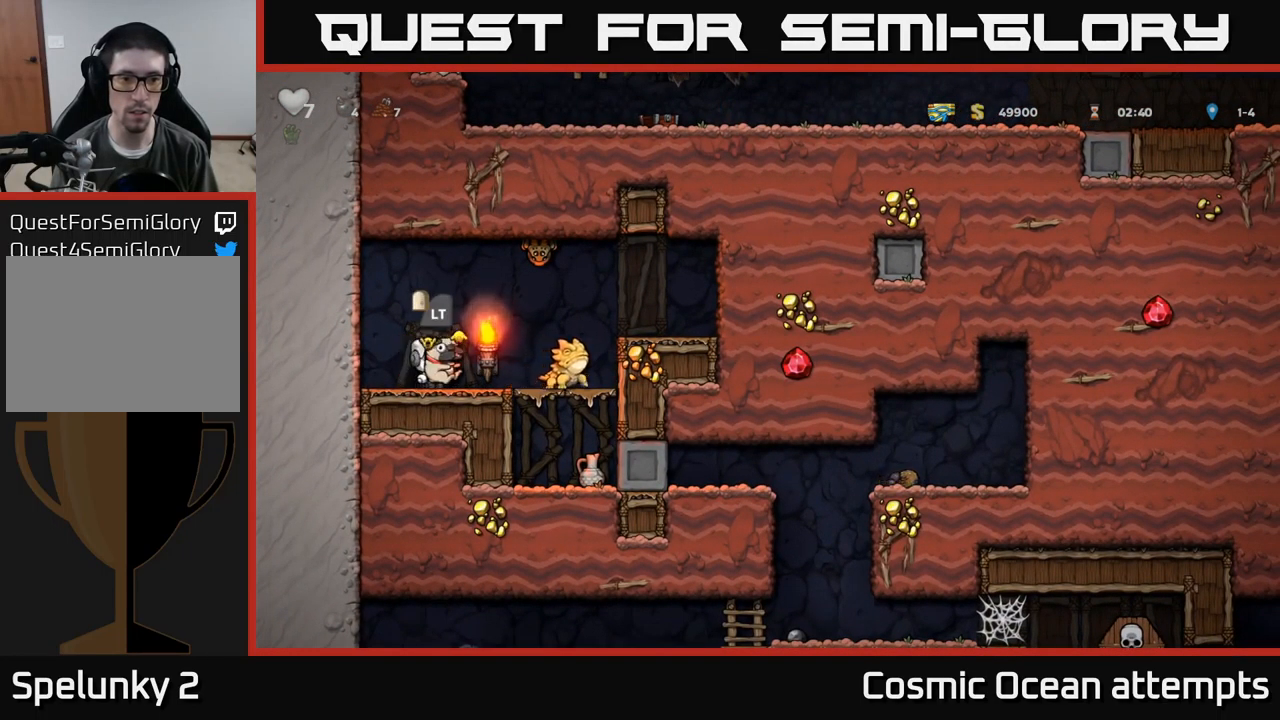
{"buttons": [], "left_stick": "center", "events": [[17, "DPAD_RIGHT", "up"], [50, "X", "up"], [100, "DPAD_LEFT", "down"], [234, "DPAD_LEFT", "up"]]}
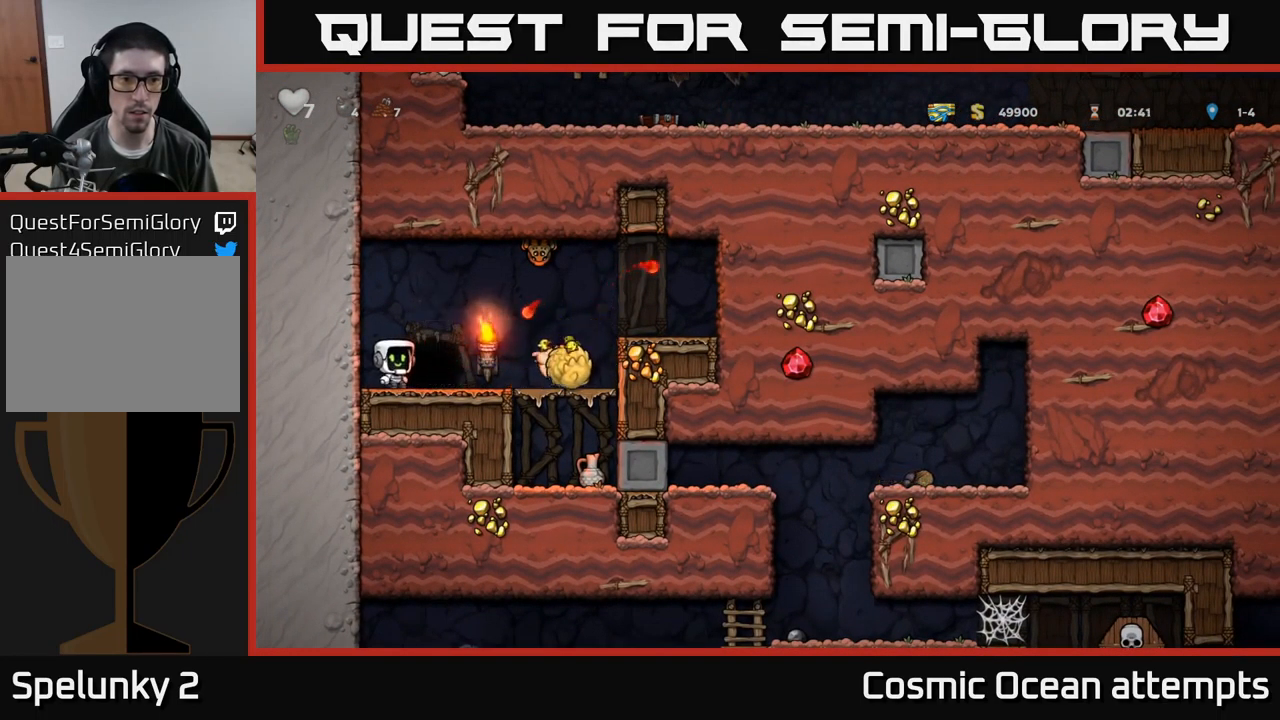
{"buttons": ["DPAD_RIGHT"], "left_stick": "center", "events": [[217, "DPAD_RIGHT", "down"]]}
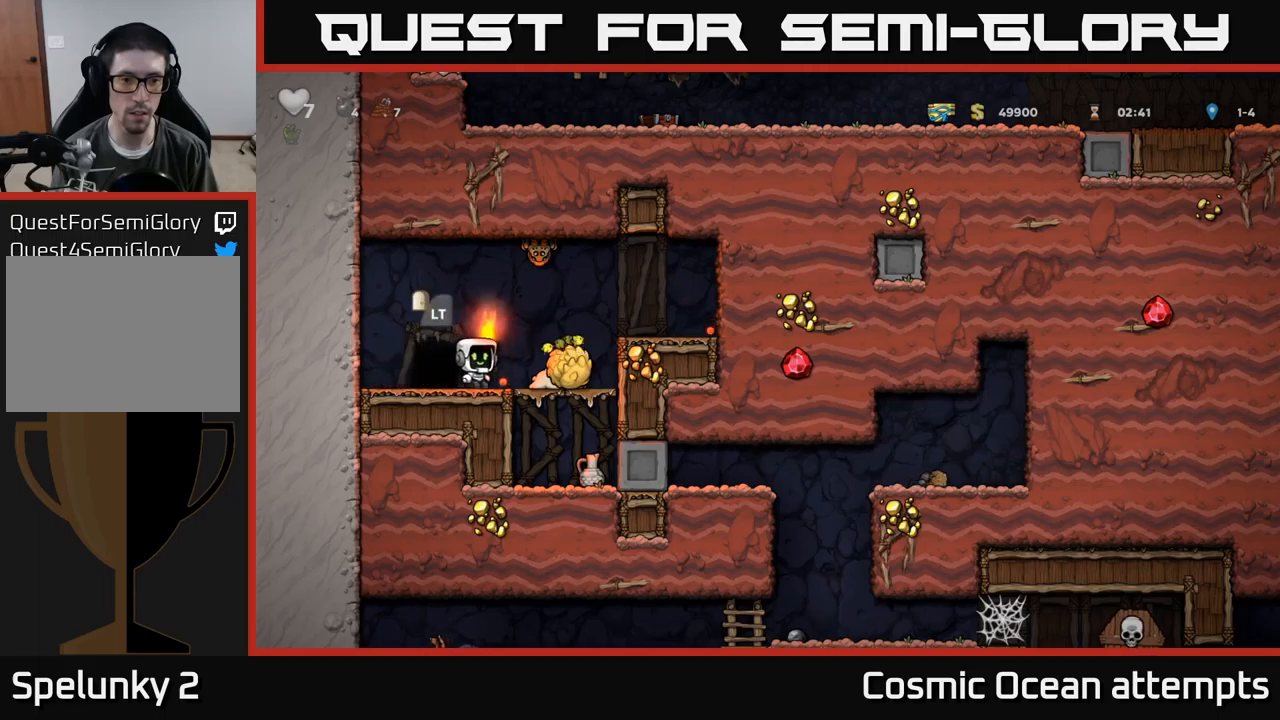
{"buttons": ["A"], "left_stick": "center", "events": [[233, "DPAD_RIGHT", "up"], [400, "A", "down"]]}
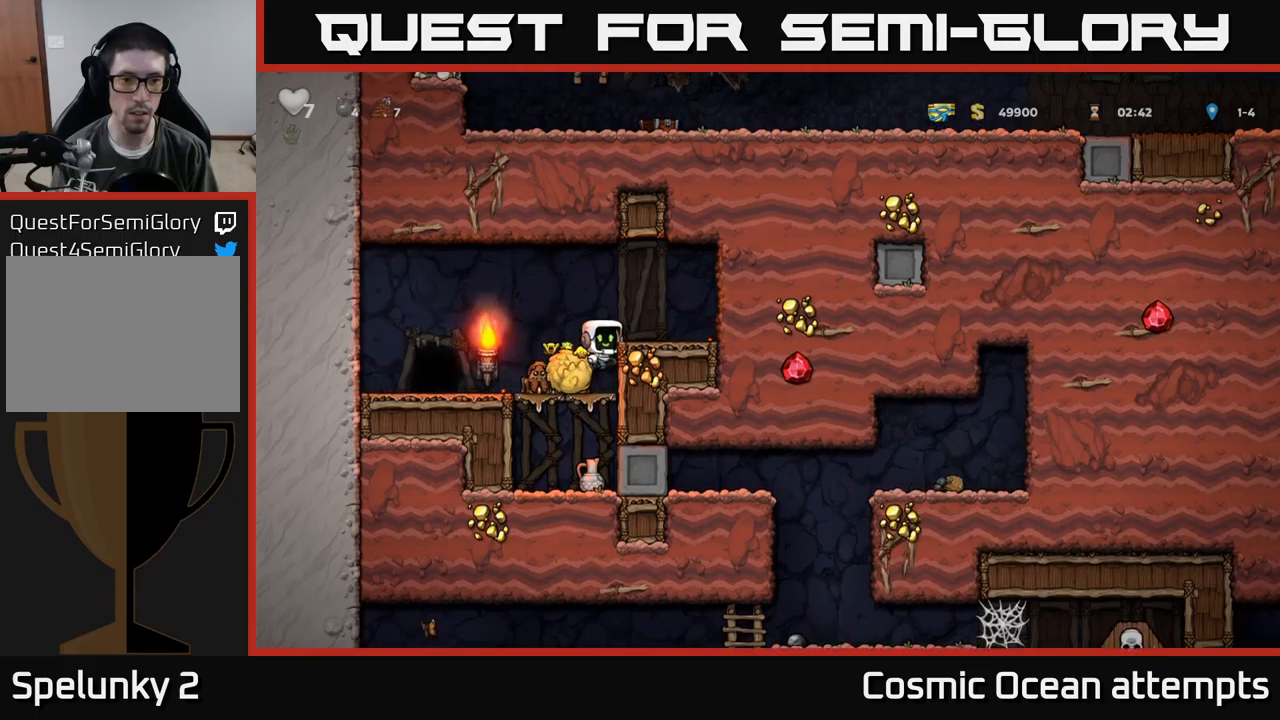
{"buttons": ["A", "DPAD_RIGHT"], "left_stick": "center", "events": [[33, "A", "up"], [33, "DPAD_LEFT", "down"], [117, "DPAD_LEFT", "up"], [350, "A", "down"], [450, "DPAD_RIGHT", "down"]]}
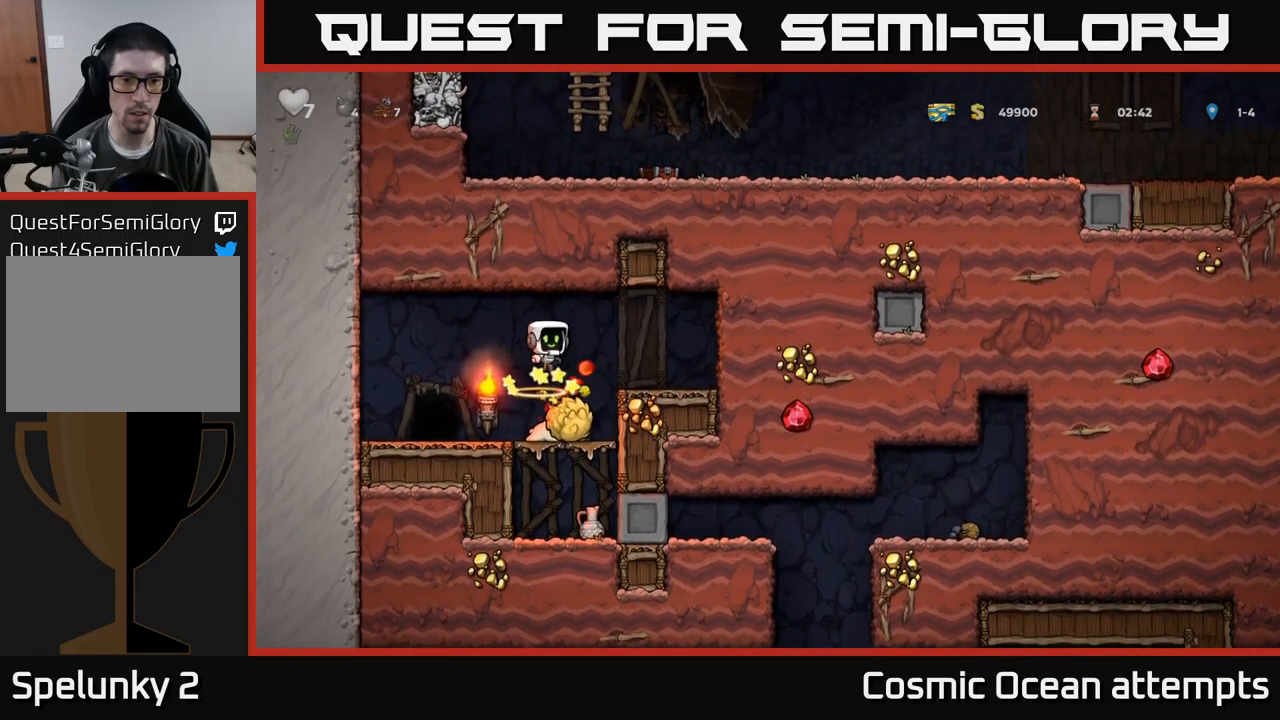
{"buttons": ["A", "DPAD_LEFT"], "left_stick": "center", "events": [[50, "A", "up"], [233, "DPAD_RIGHT", "up"], [433, "A", "down"], [467, "DPAD_LEFT", "down"]]}
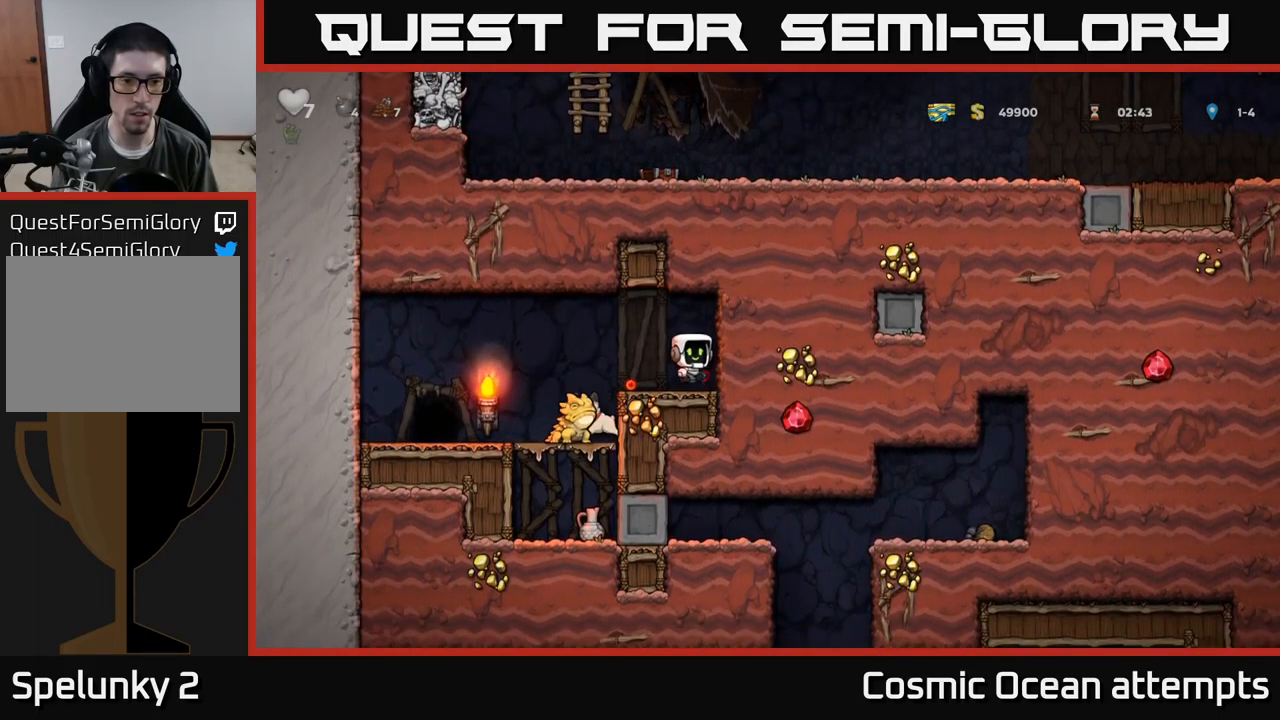
{"buttons": [], "left_stick": "center", "events": [[67, "A", "up"], [200, "DPAD_LEFT", "up"]]}
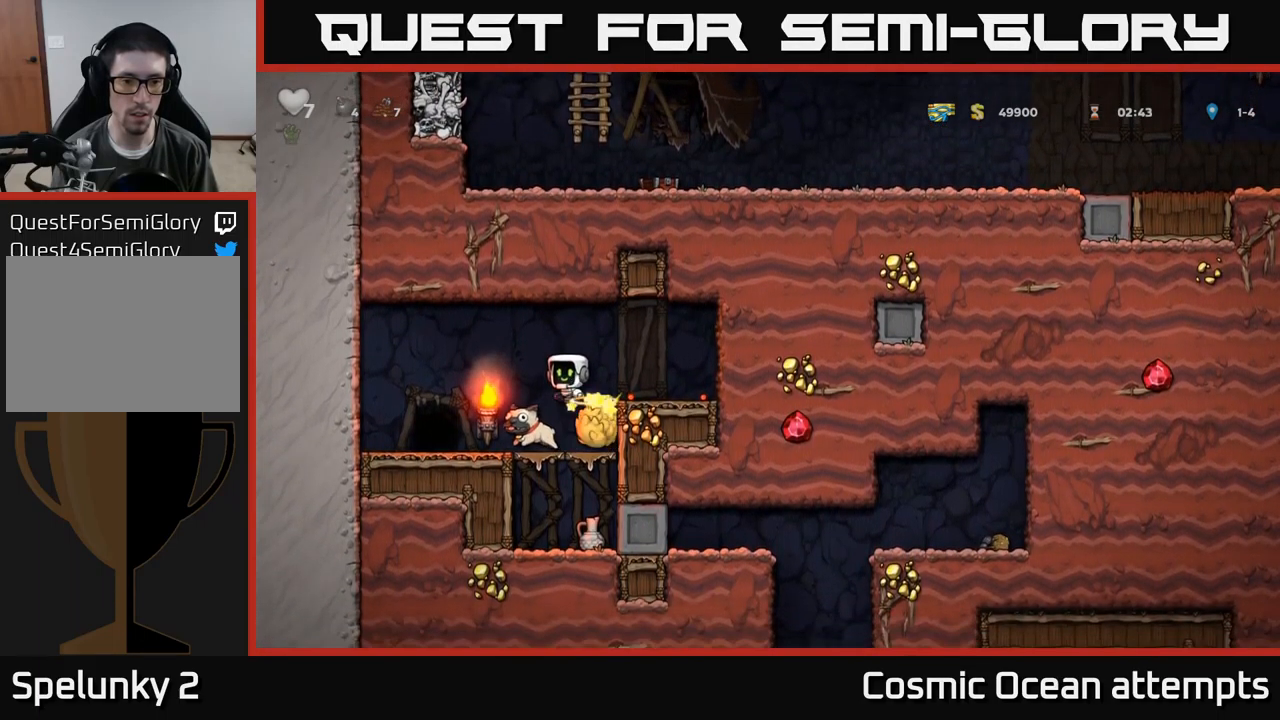
{"buttons": [], "left_stick": "center", "events": [[167, "DPAD_LEFT", "down"], [450, "DPAD_LEFT", "up"]]}
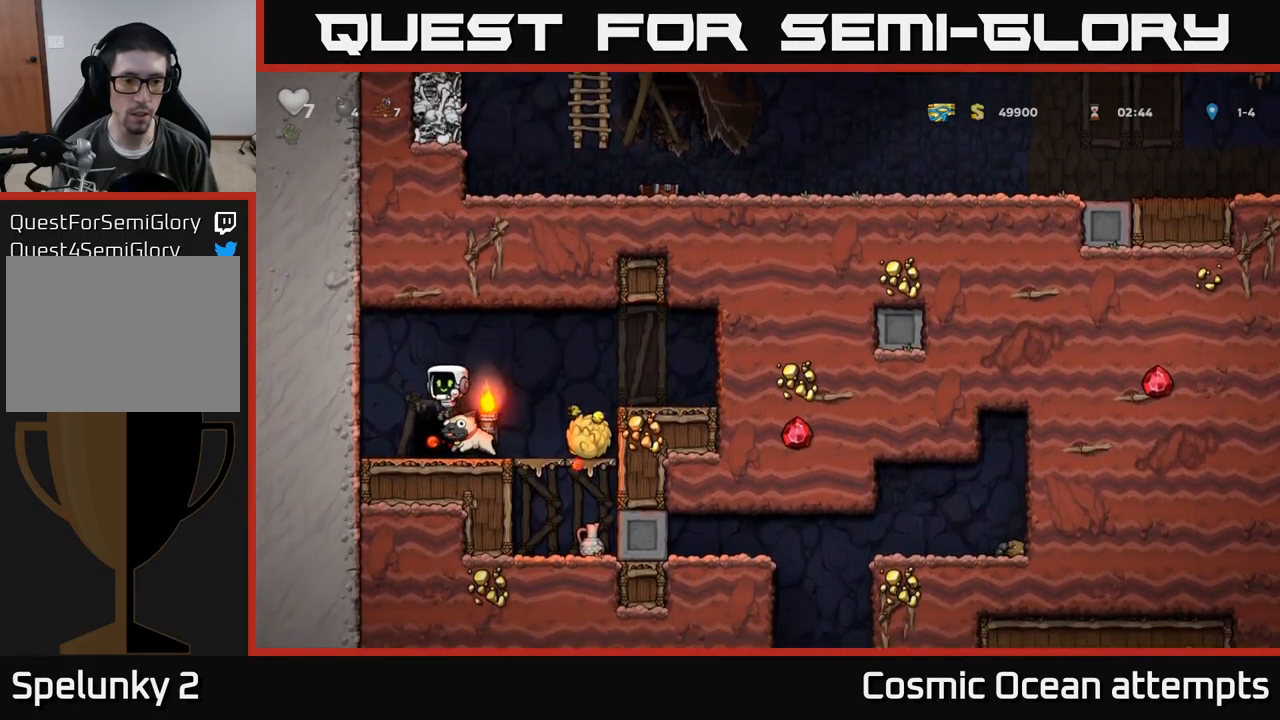
{"buttons": ["DPAD_RIGHT"], "left_stick": "center", "events": [[17, "DPAD_DOWN", "down"], [167, "X", "down"], [250, "DPAD_DOWN", "up"], [250, "DPAD_RIGHT", "down"], [267, "X", "up"]]}
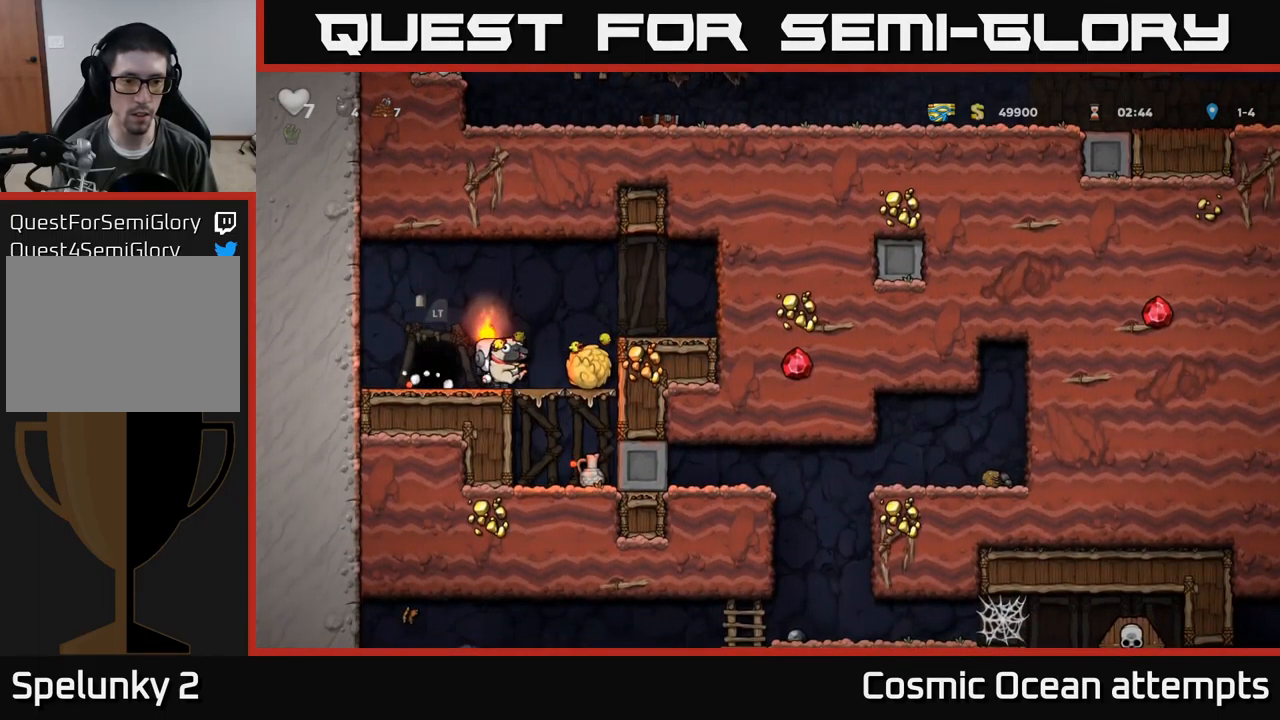
{"buttons": ["DPAD_RIGHT"], "left_stick": "center", "events": [[50, "DPAD_DOWN", "down"], [83, "DPAD_RIGHT", "up"], [133, "A", "down"], [217, "A", "up"], [283, "DPAD_DOWN", "up"], [417, "DPAD_RIGHT", "down"]]}
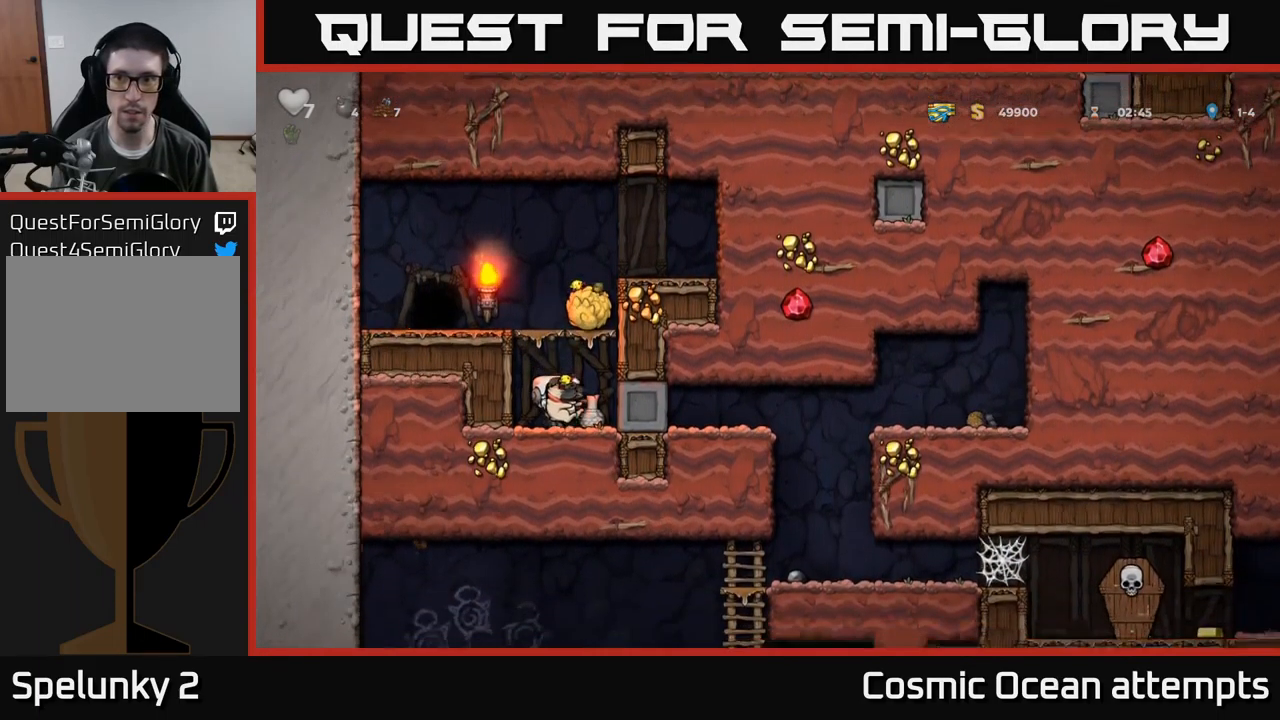
{"buttons": ["DPAD_RIGHT"], "left_stick": "center", "events": []}
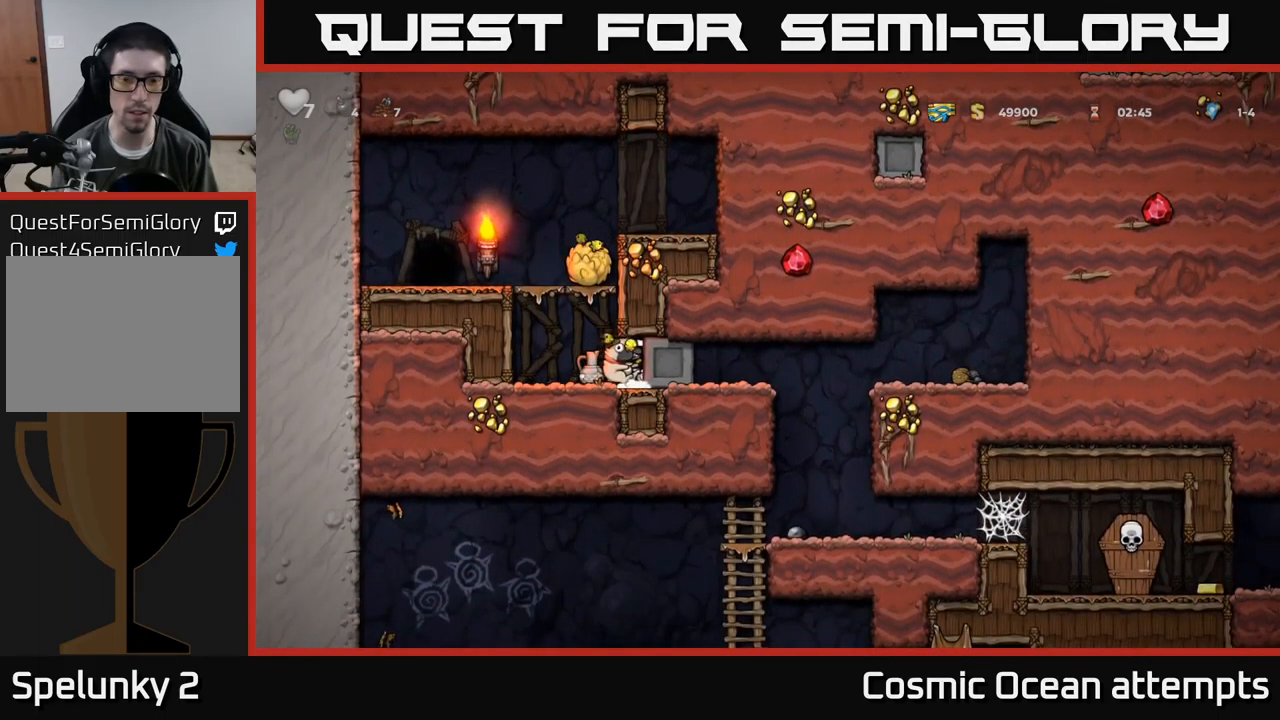
{"buttons": ["DPAD_RIGHT"], "left_stick": "center", "events": []}
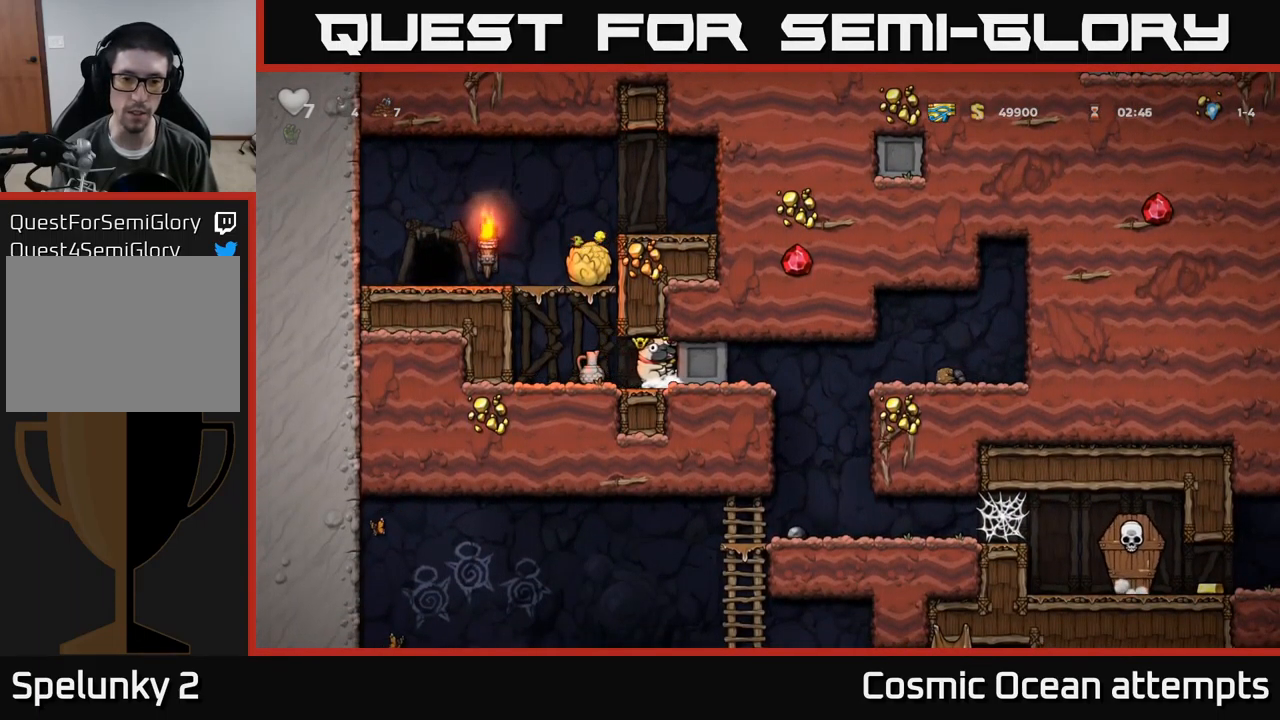
{"buttons": ["DPAD_RIGHT"], "left_stick": "center", "events": []}
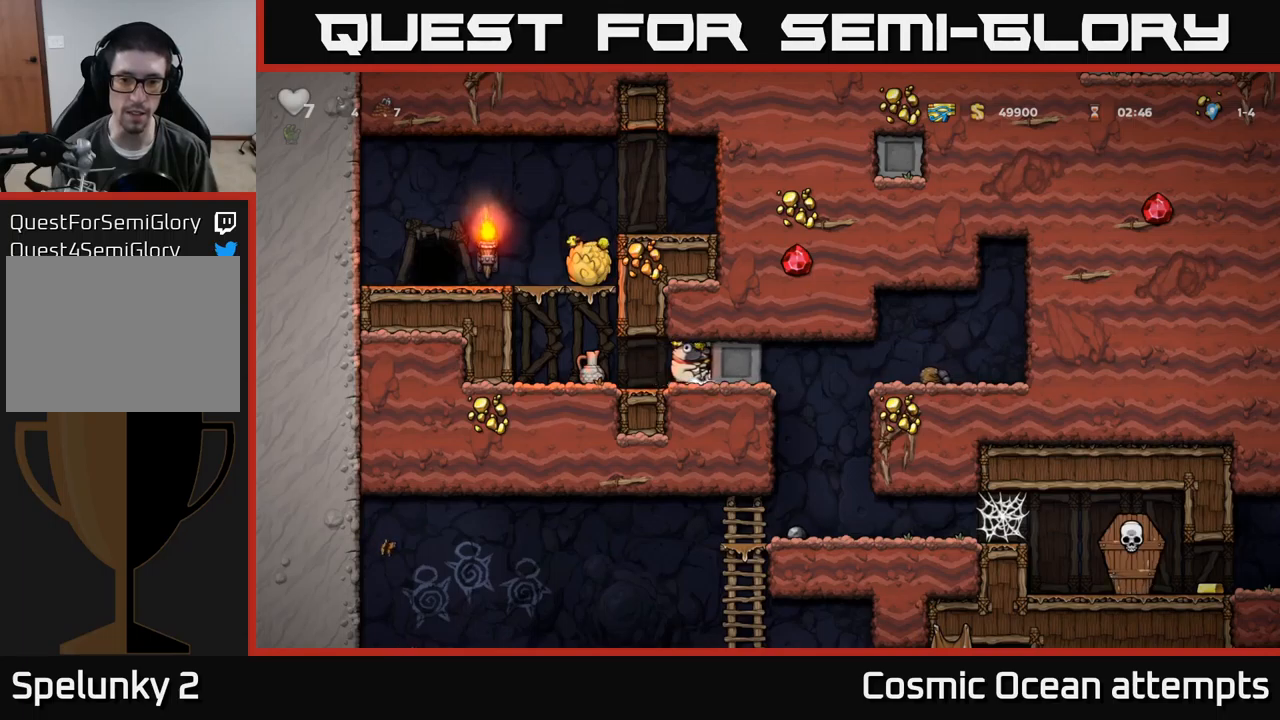
{"buttons": ["DPAD_RIGHT"], "left_stick": "center", "events": []}
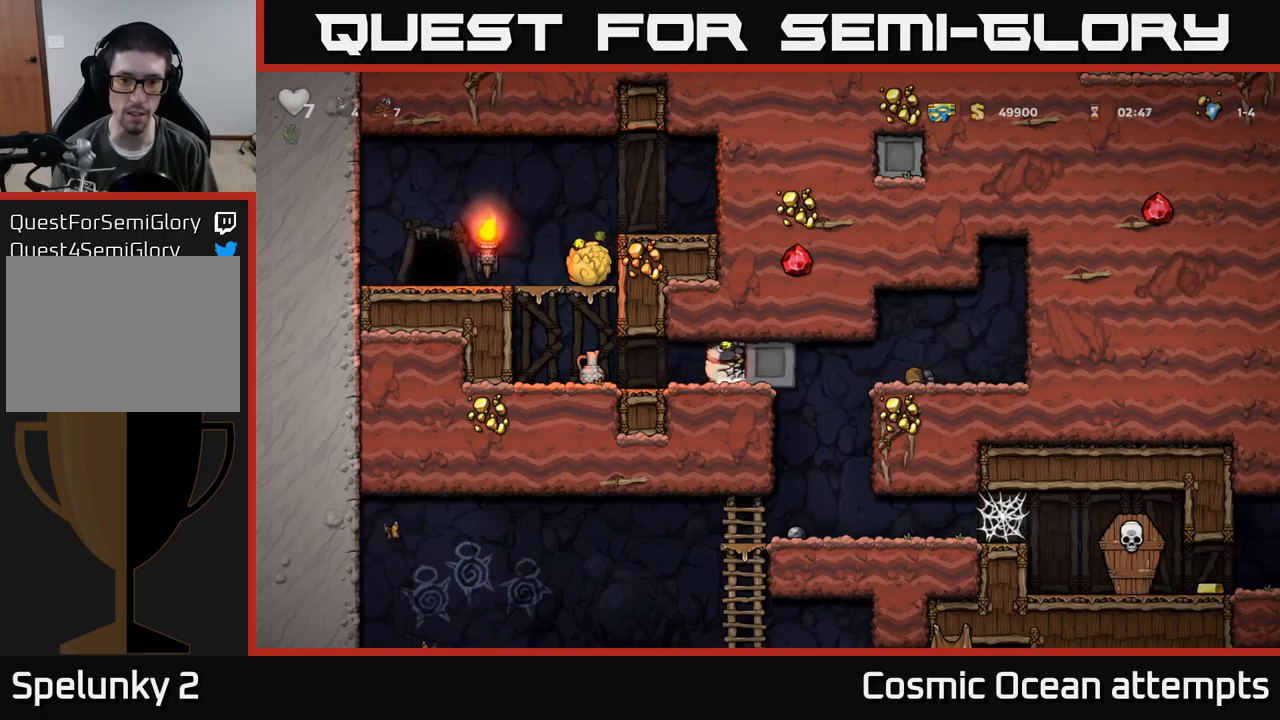
{"buttons": ["DPAD_RIGHT"], "left_stick": "center", "events": []}
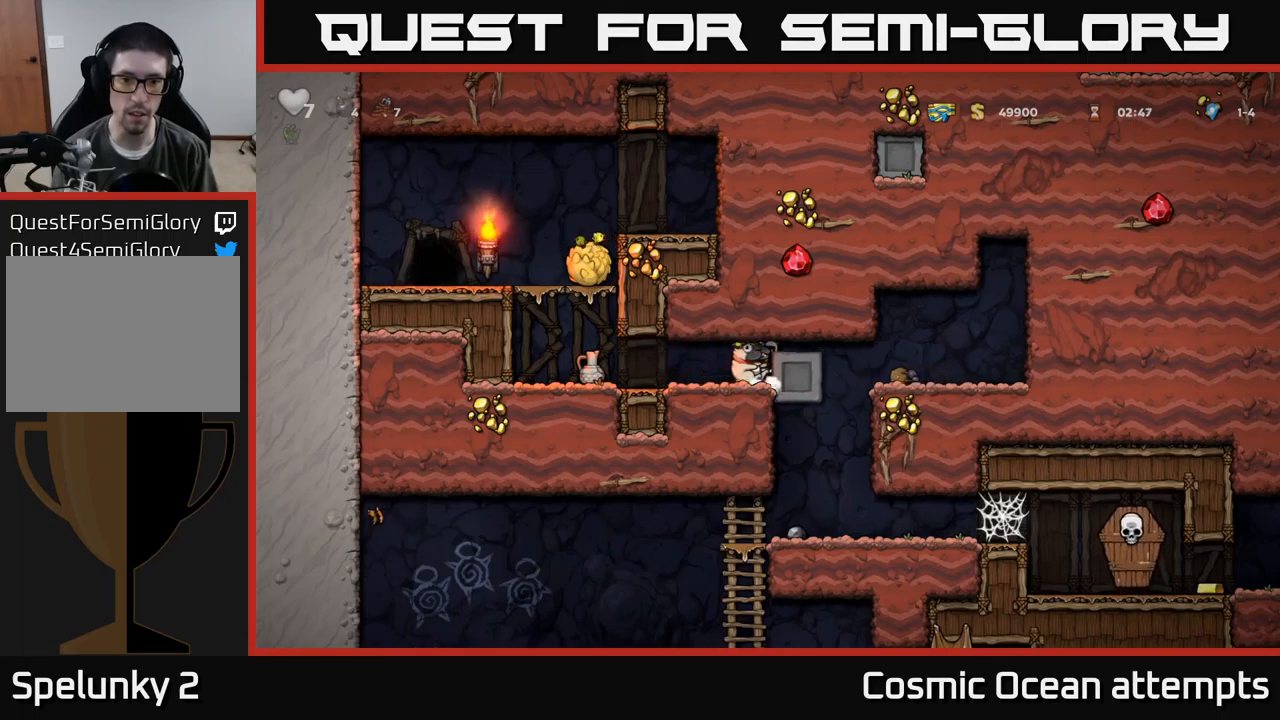
{"buttons": [], "left_stick": "center", "events": [[200, "DPAD_RIGHT", "up"], [384, "DPAD_RIGHT", "down"], [434, "DPAD_RIGHT", "up"]]}
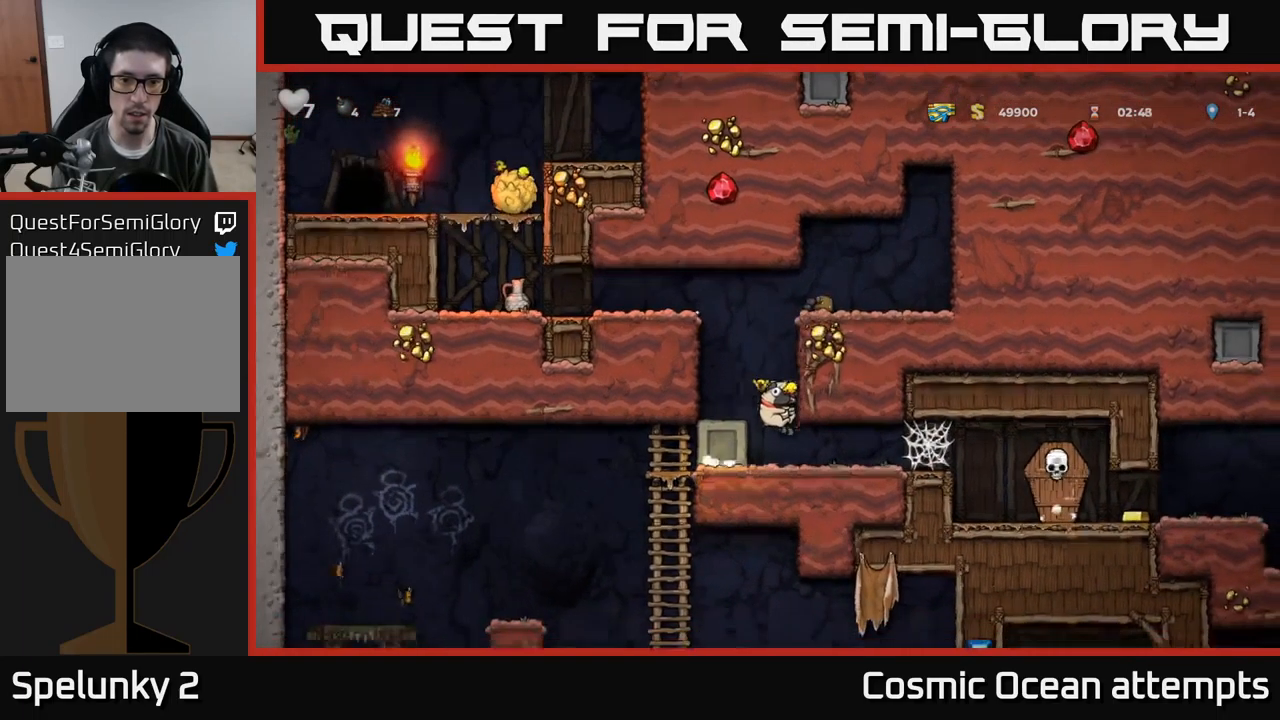
{"buttons": ["DPAD_LEFT"], "left_stick": "center", "events": [[184, "DPAD_LEFT", "down"]]}
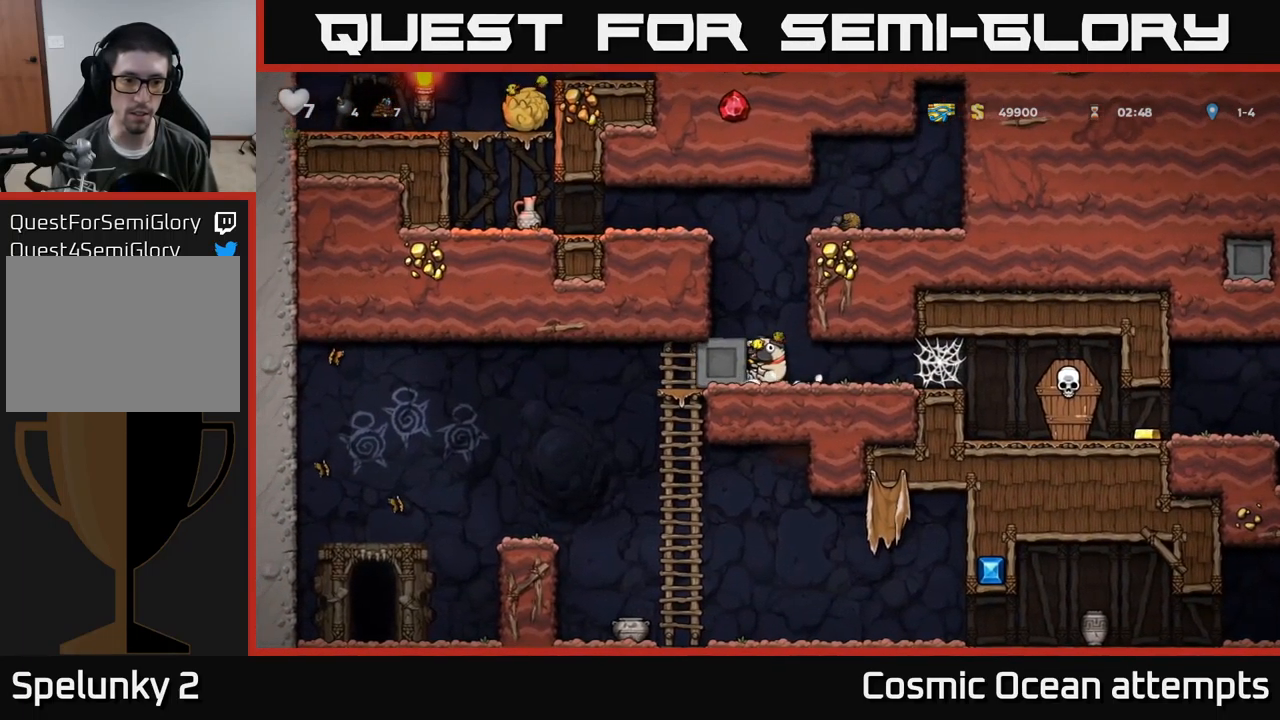
{"buttons": ["DPAD_LEFT"], "left_stick": "center", "events": []}